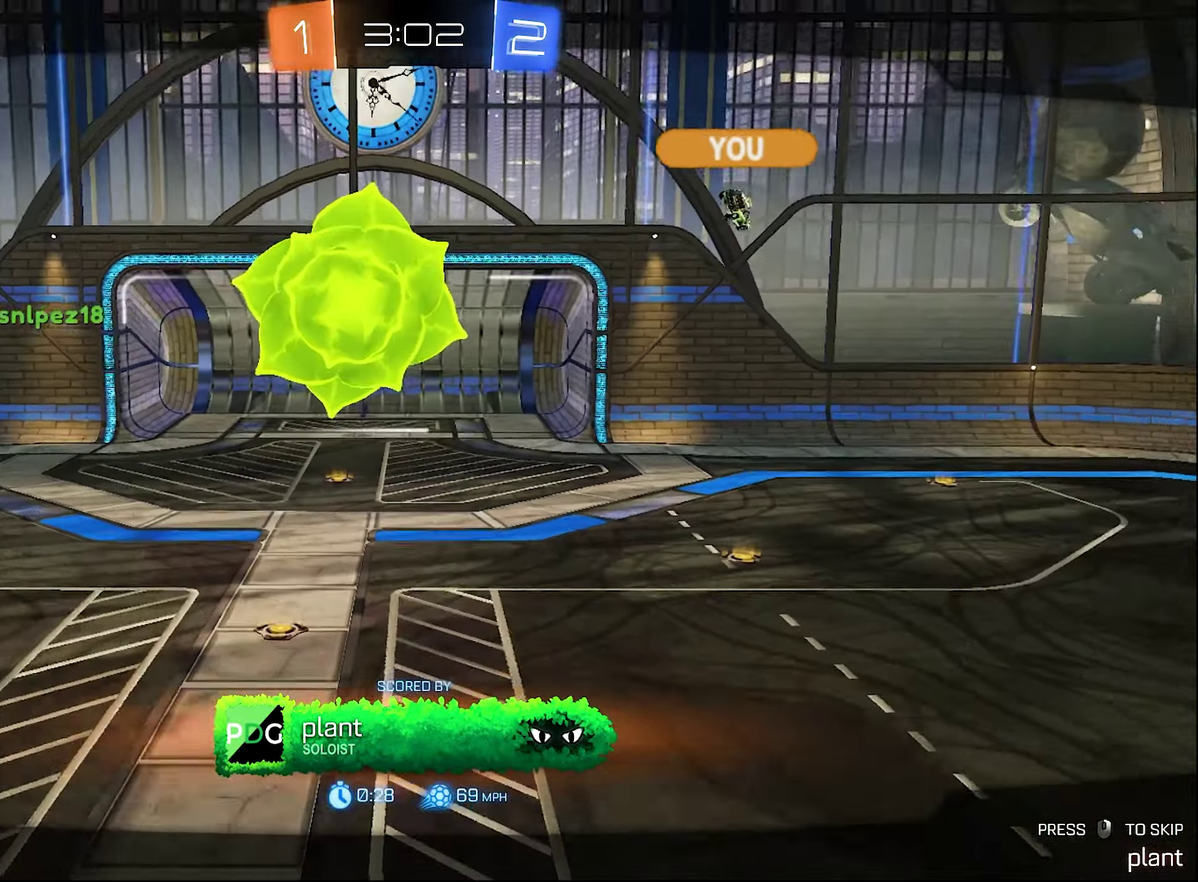
Gameplay with a controller (Xbox layout); each line is a JSON object with the inputs held at the frame after it. "events" lists button and stick changes between this image and that frame as [ms after this image, input, new state], when the widget could be followed in between.
{"buttons": ["A"], "left_stick": "center", "right_stick": "center"}
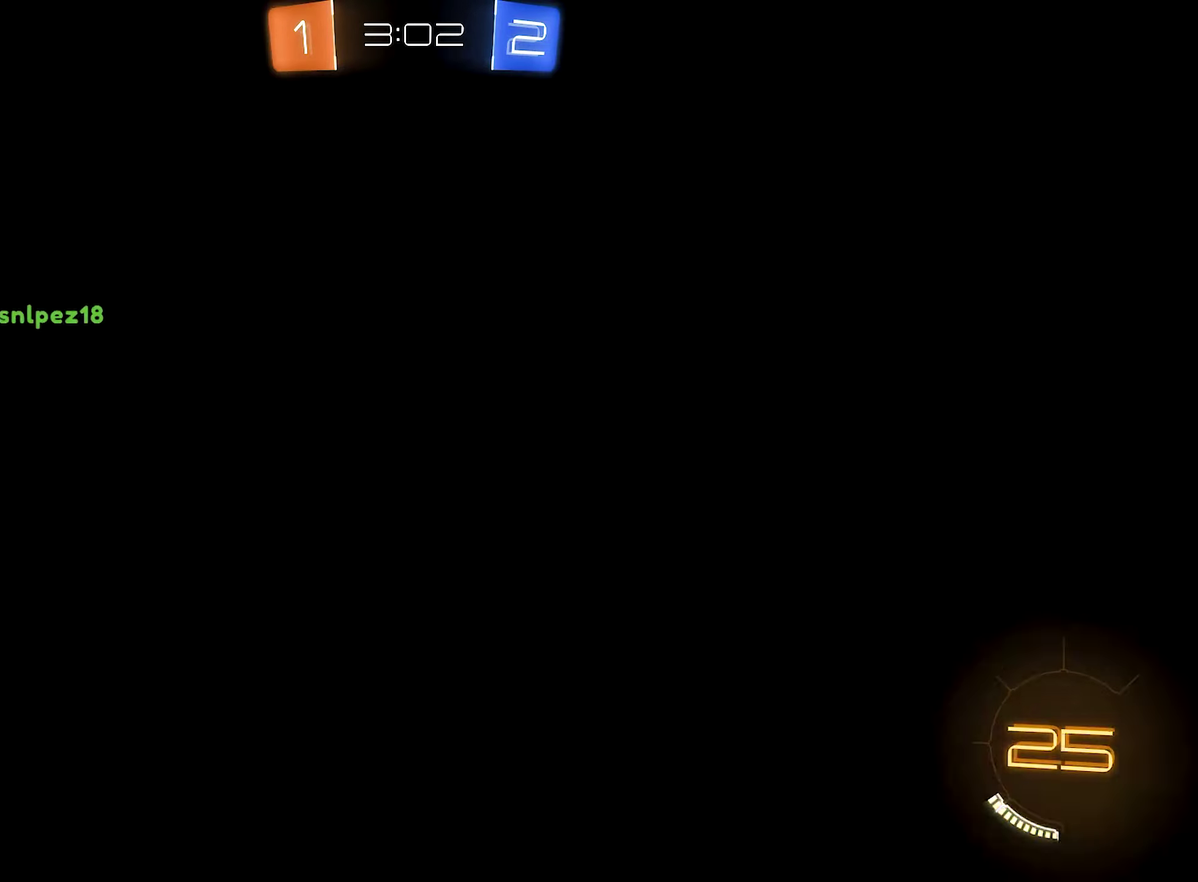
{"buttons": [], "left_stick": "center", "right_stick": "center", "events": [[34, "A", "up"]]}
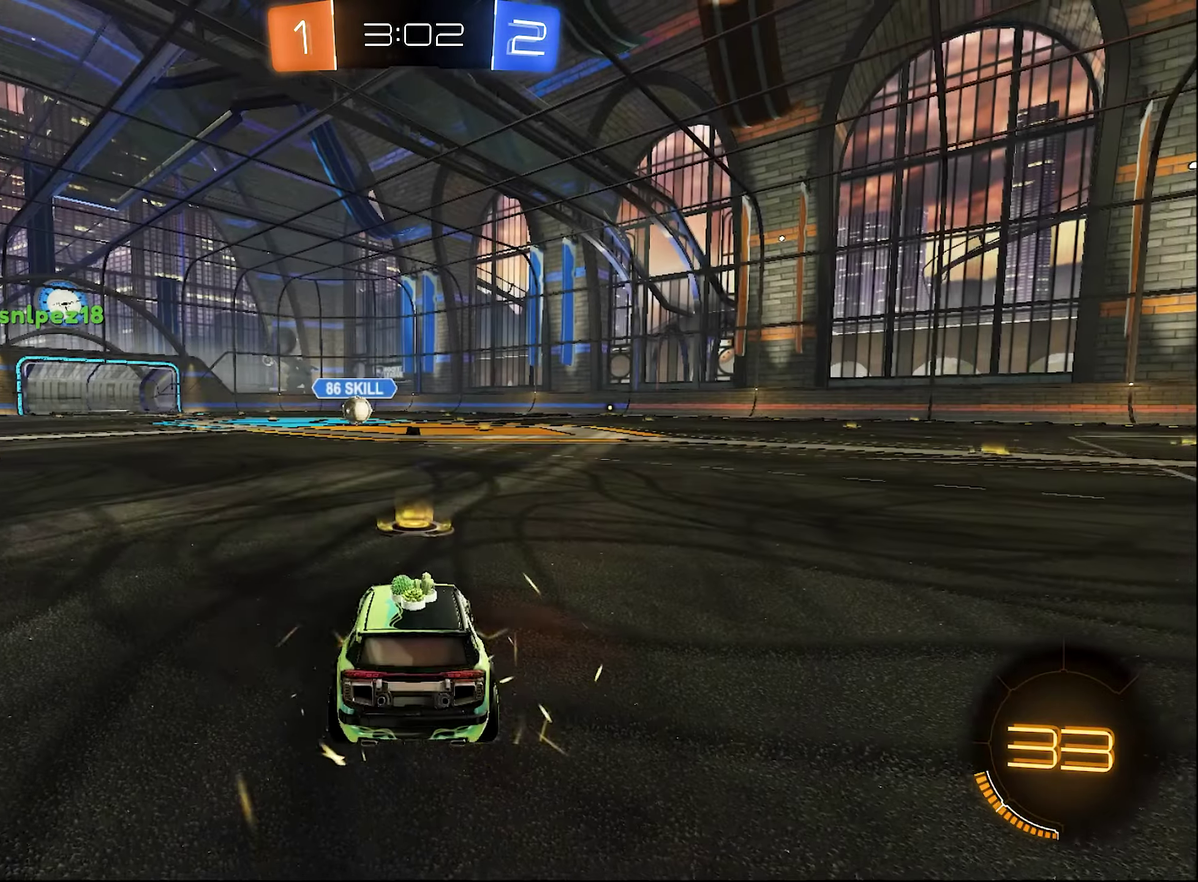
{"buttons": ["Y"], "left_stick": "center", "right_stick": "center", "events": [[134, "Y", "down"], [367, "Y", "up"], [434, "Y", "down"]]}
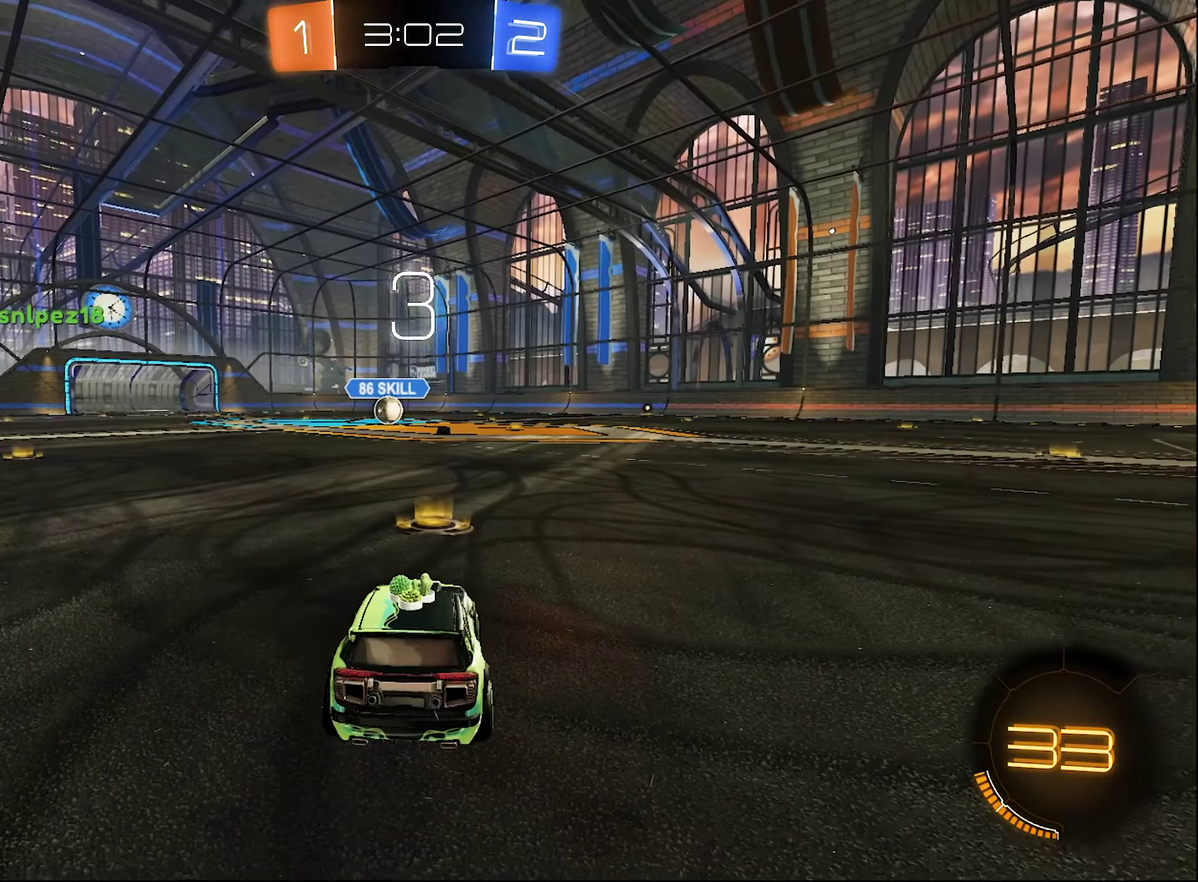
{"buttons": [], "left_stick": "center", "right_stick": "center", "events": [[50, "Y", "up"]]}
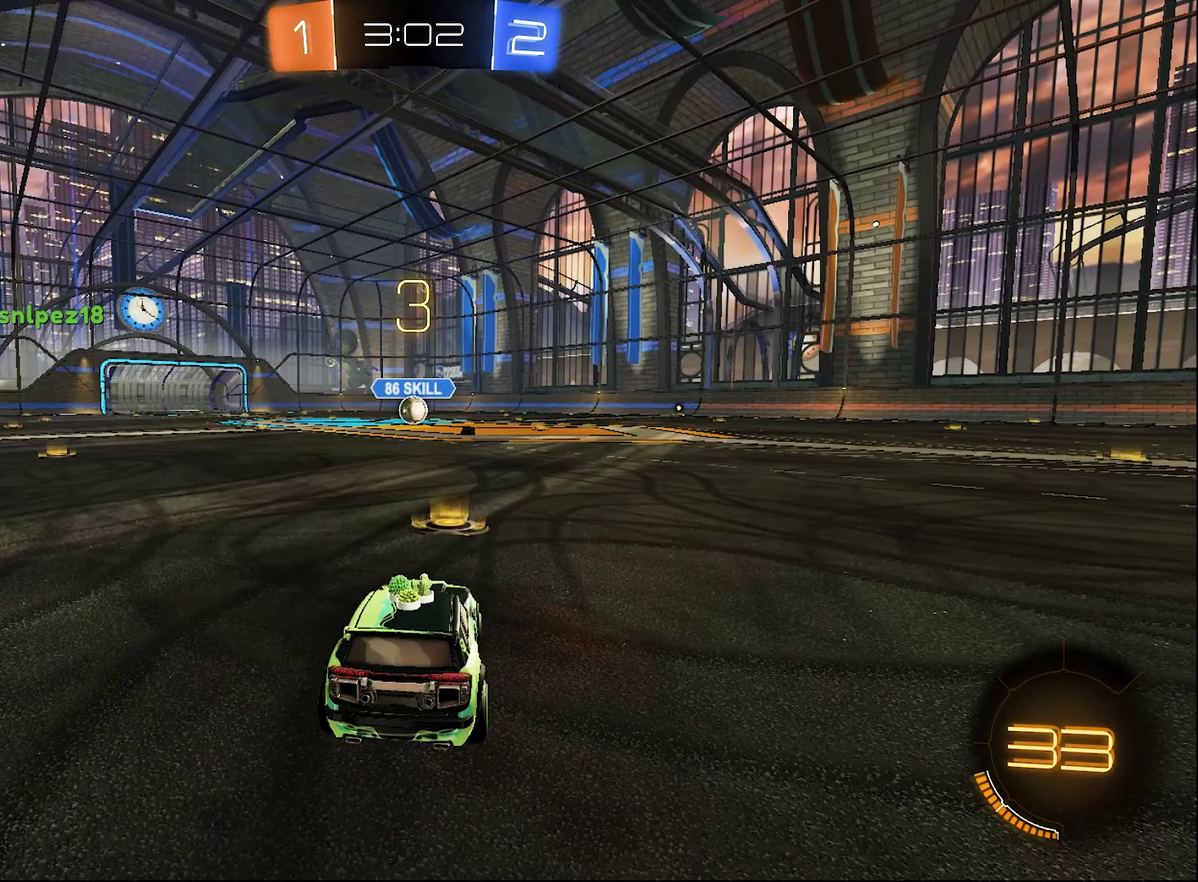
{"buttons": ["Y"], "left_stick": "center", "right_stick": "center", "events": [[300, "Y", "down"], [384, "Y", "up"], [467, "Y", "down"]]}
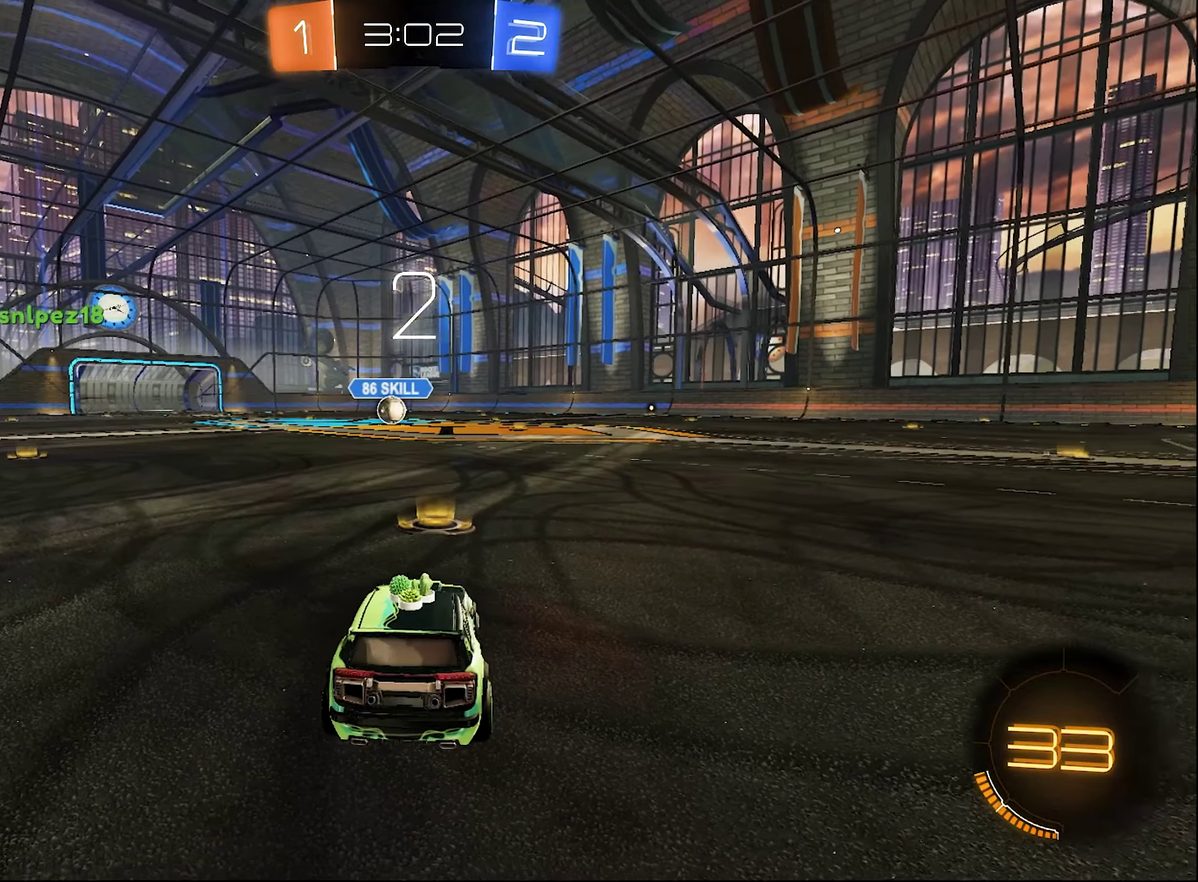
{"buttons": [], "left_stick": "center", "right_stick": "center", "events": [[84, "Y", "up"]]}
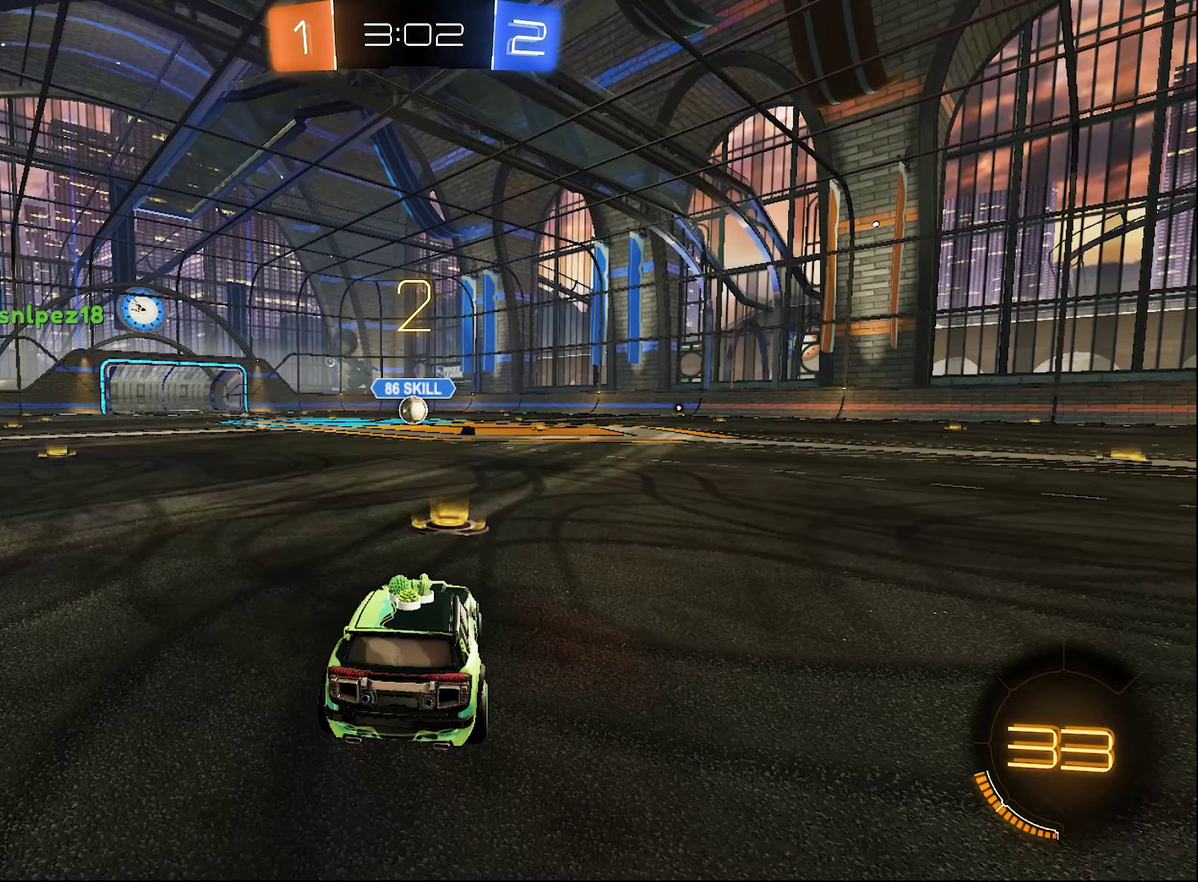
{"buttons": ["R2"], "left_stick": "center", "right_stick": "center", "events": [[50, "R2", "down"]]}
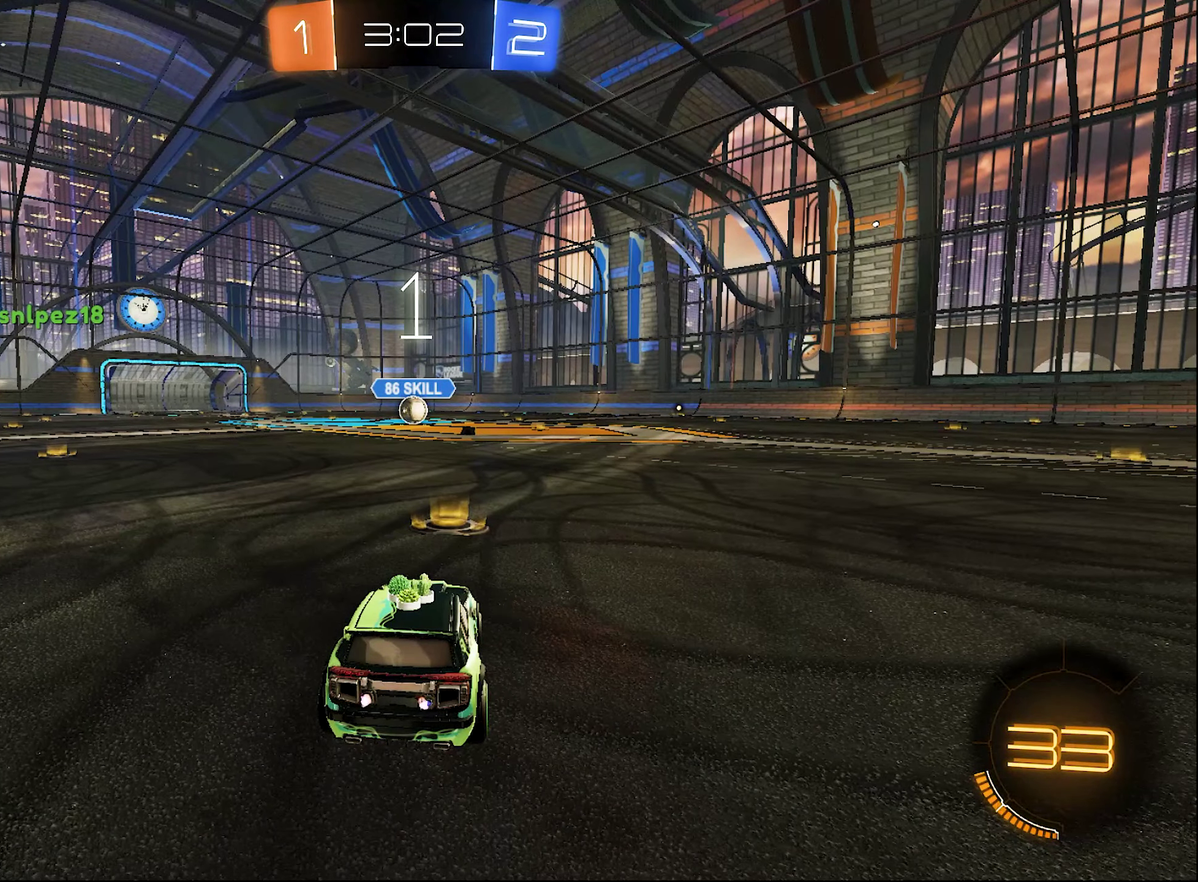
{"buttons": ["R2"], "left_stick": "center", "right_stick": "center", "events": [[217, "left_stick", "right"], [317, "left_stick", "center"]]}
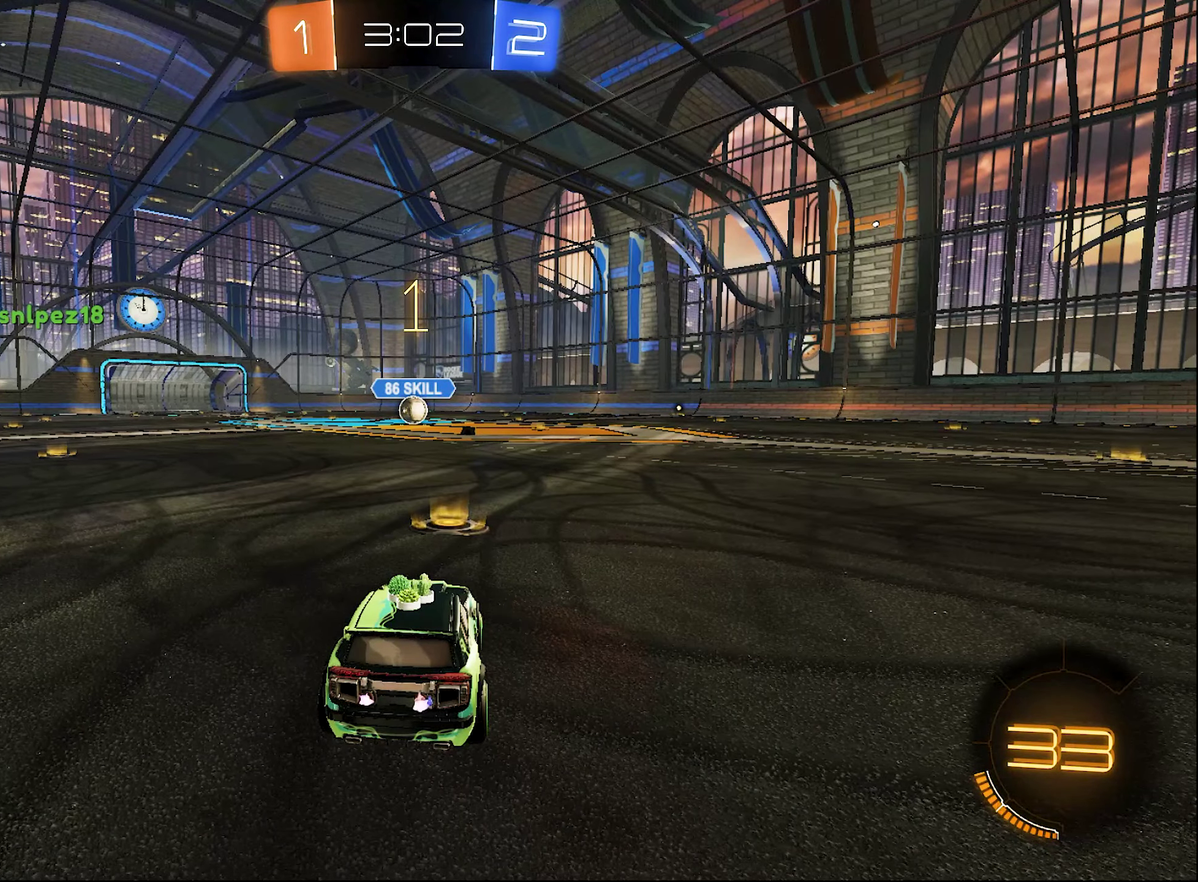
{"buttons": ["B", "R2"], "left_stick": "center", "right_stick": "center", "events": [[217, "B", "down"]]}
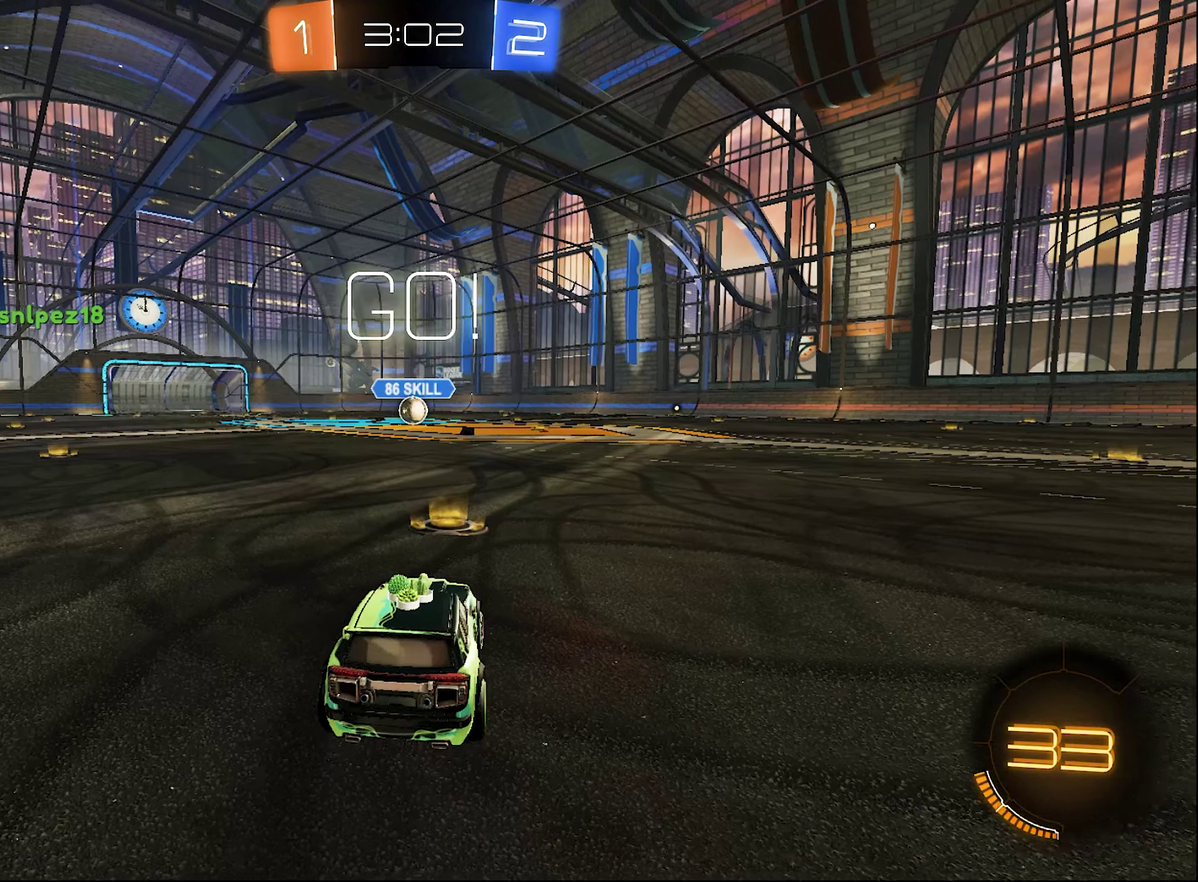
{"buttons": ["L1", "R2", "L3"], "left_stick": "up", "right_stick": "center"}
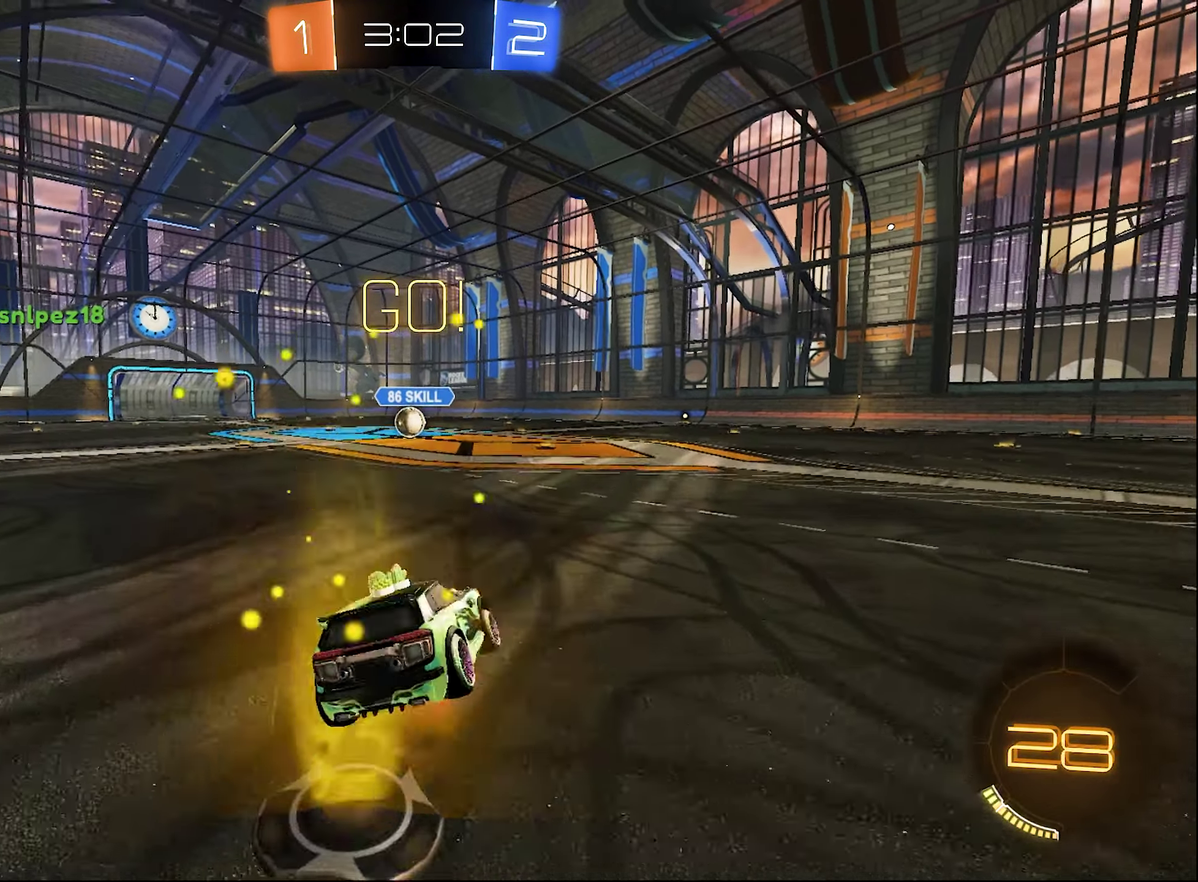
{"buttons": ["A", "B", "L1", "R2"], "left_stick": "down-left", "right_stick": "center", "events": [[17, "A", "down"], [17, "B", "down"], [17, "L1", "up"], [34, "L3", "up"], [34, "left_stick", "down-right"], [84, "left_stick", "down"], [250, "left_stick", "down-left"], [333, "L1", "down"]]}
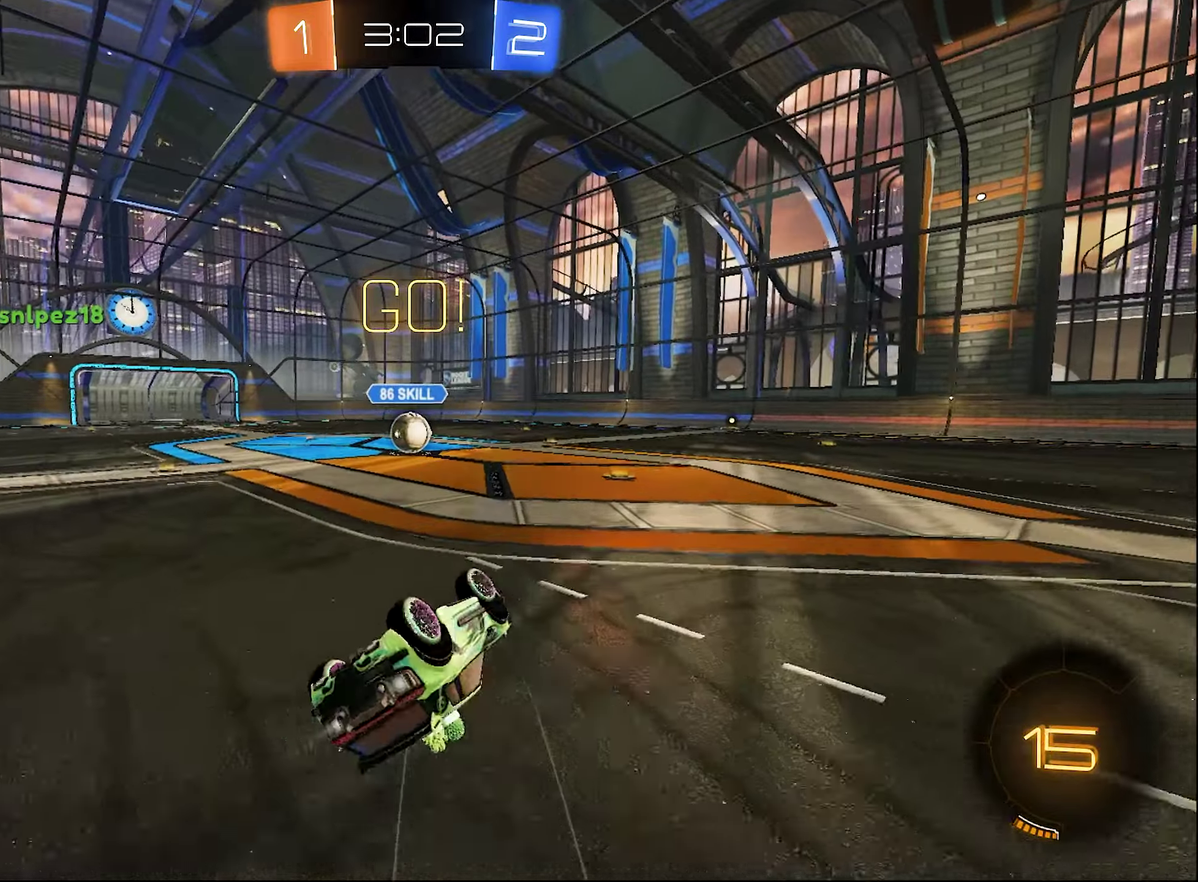
{"buttons": ["B", "R2"], "left_stick": "left", "right_stick": "center", "events": [[133, "A", "up"], [166, "B", "up"], [200, "left_stick", "center"], [233, "B", "down"], [233, "L1", "up"], [483, "left_stick", "left"]]}
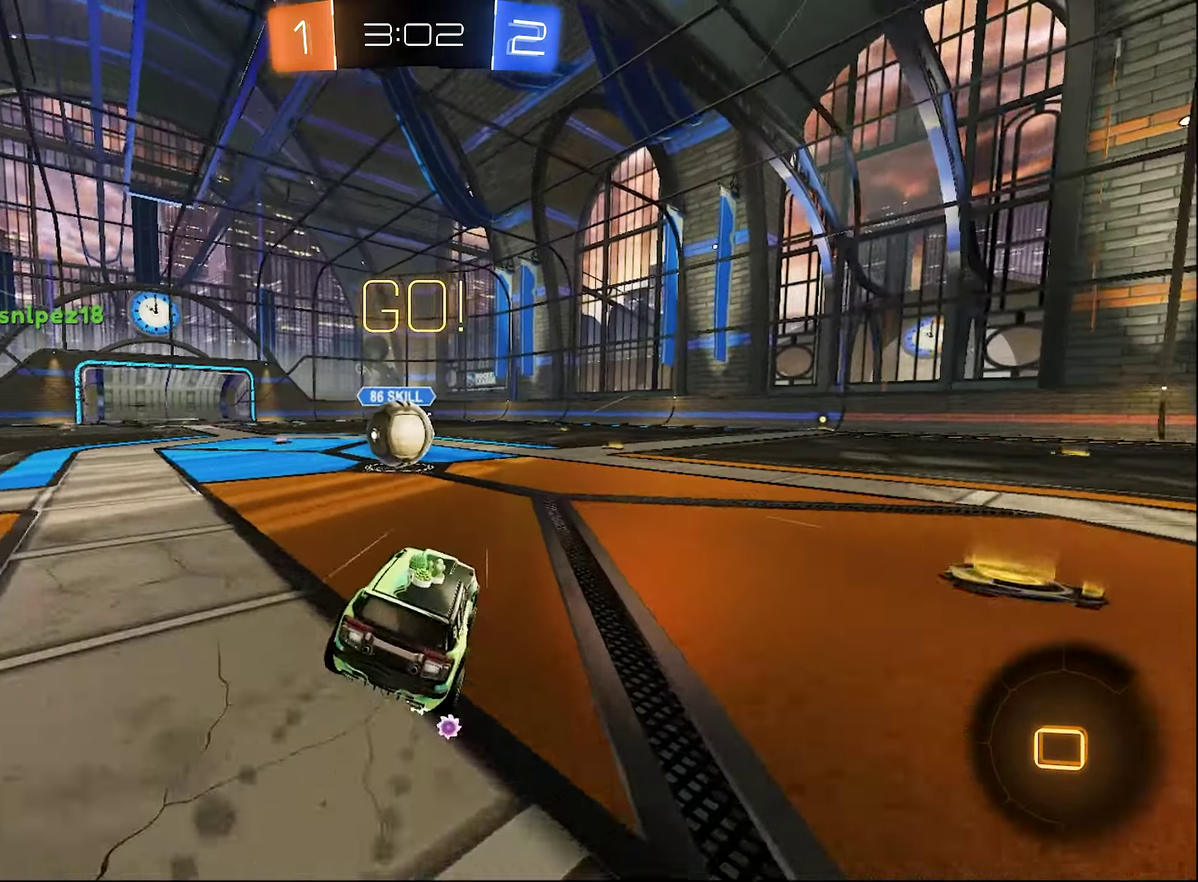
{"buttons": ["A", "L1", "R2"], "left_stick": "up-left", "right_stick": "center", "events": [[33, "B", "up"], [200, "left_stick", "center"], [300, "A", "down"], [383, "A", "up"], [383, "left_stick", "up-left"], [433, "L1", "down"], [450, "A", "down"]]}
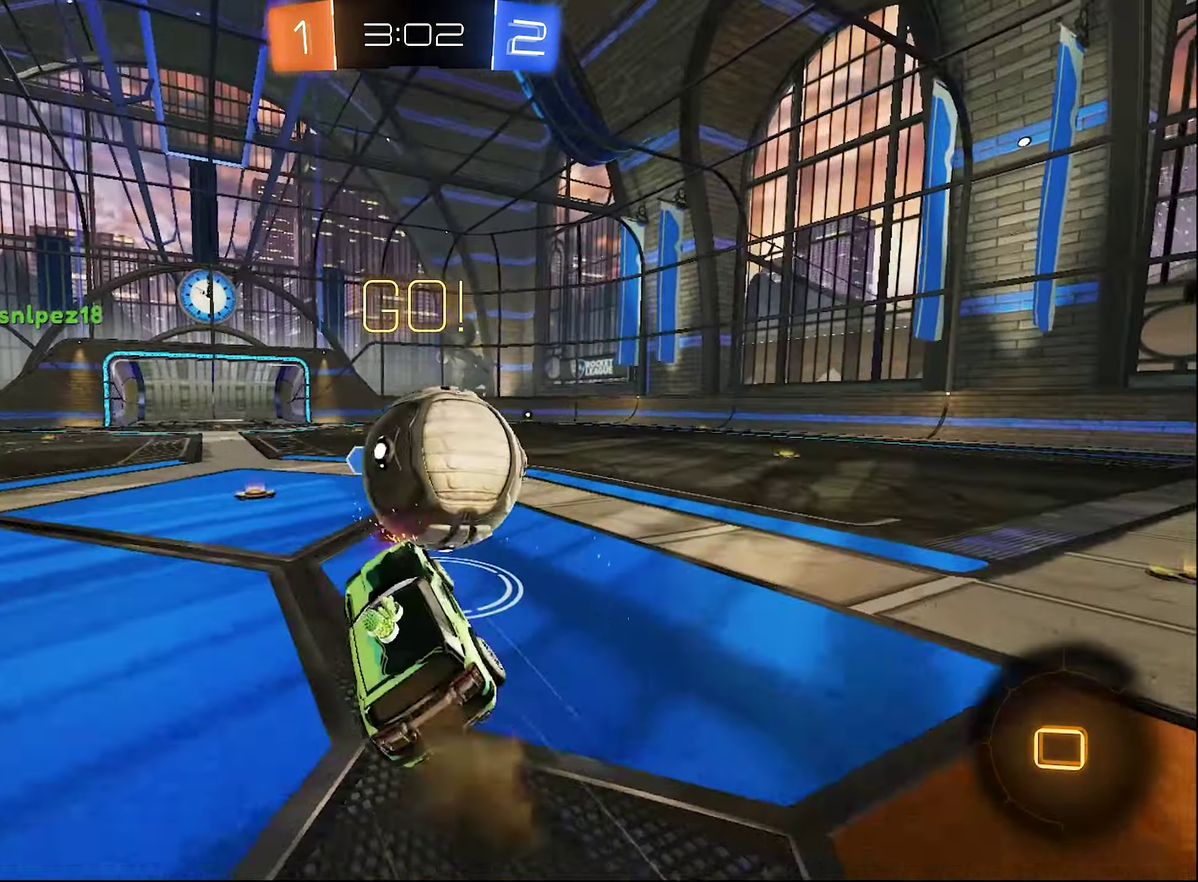
{"buttons": ["L1", "R2"], "left_stick": "down-right", "right_stick": "center", "events": [[33, "left_stick", "up"], [150, "A", "up"], [150, "left_stick", "right"], [200, "left_stick", "down-right"]]}
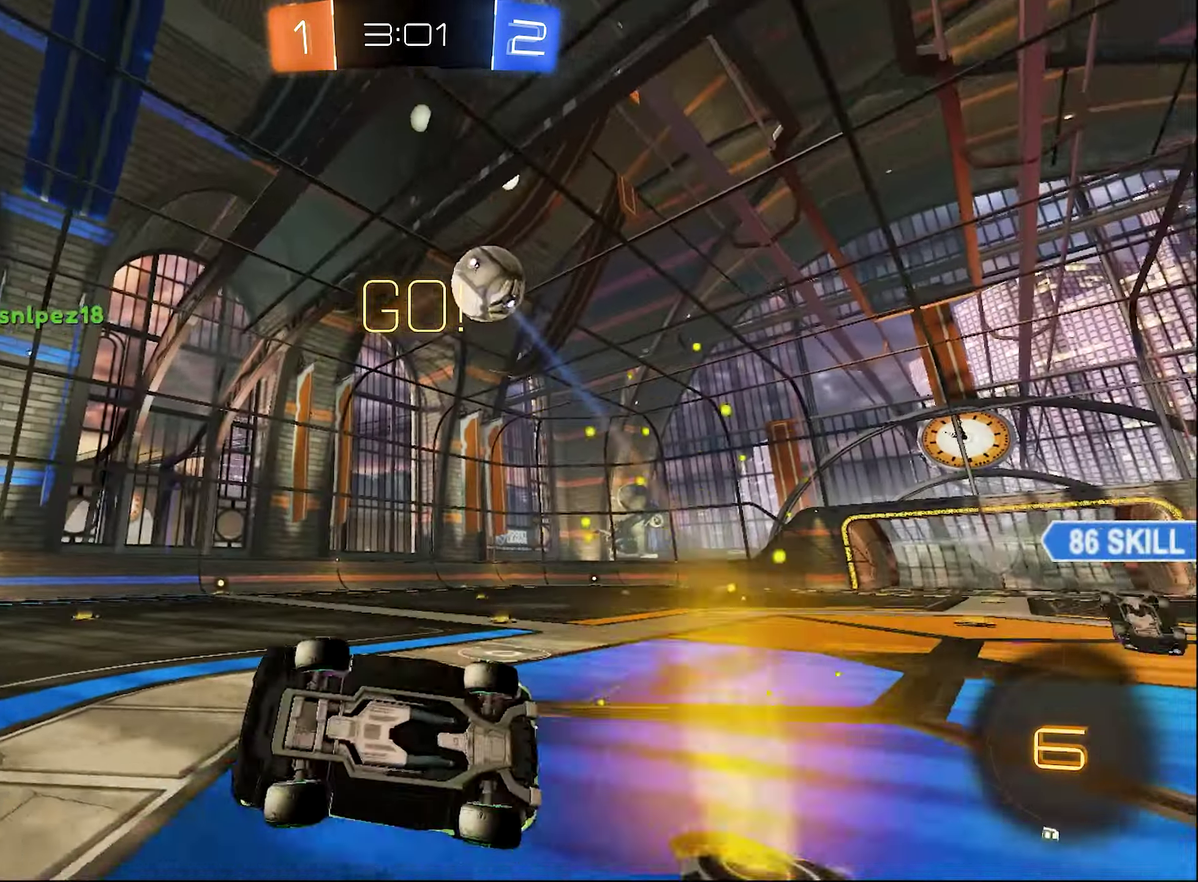
{"buttons": ["B", "R2"], "left_stick": "center", "right_stick": "center", "events": [[133, "L1", "up"], [133, "left_stick", "center"], [416, "Y", "down"], [466, "B", "down"], [500, "Y", "up"]]}
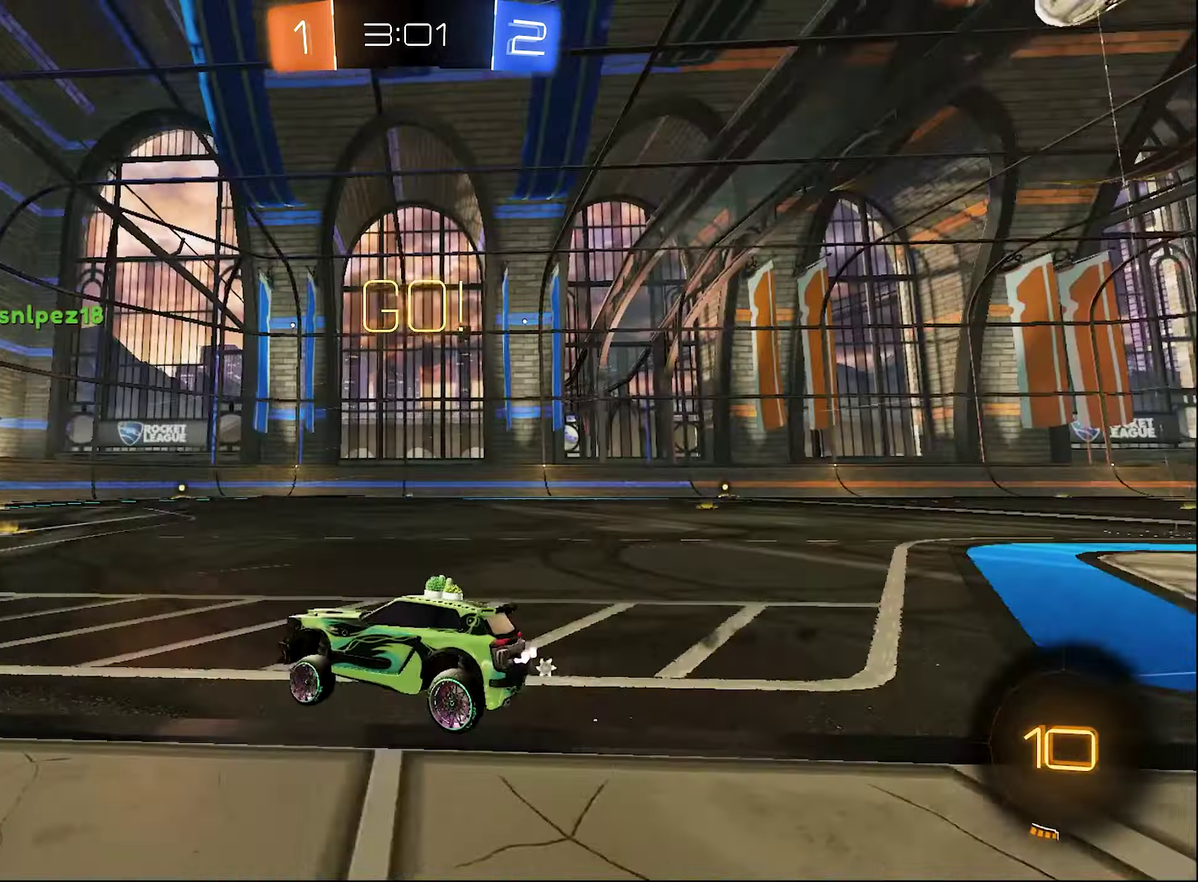
{"buttons": ["B", "R2"], "left_stick": "center", "right_stick": "center", "events": [[66, "left_stick", "right"], [233, "left_stick", "center"]]}
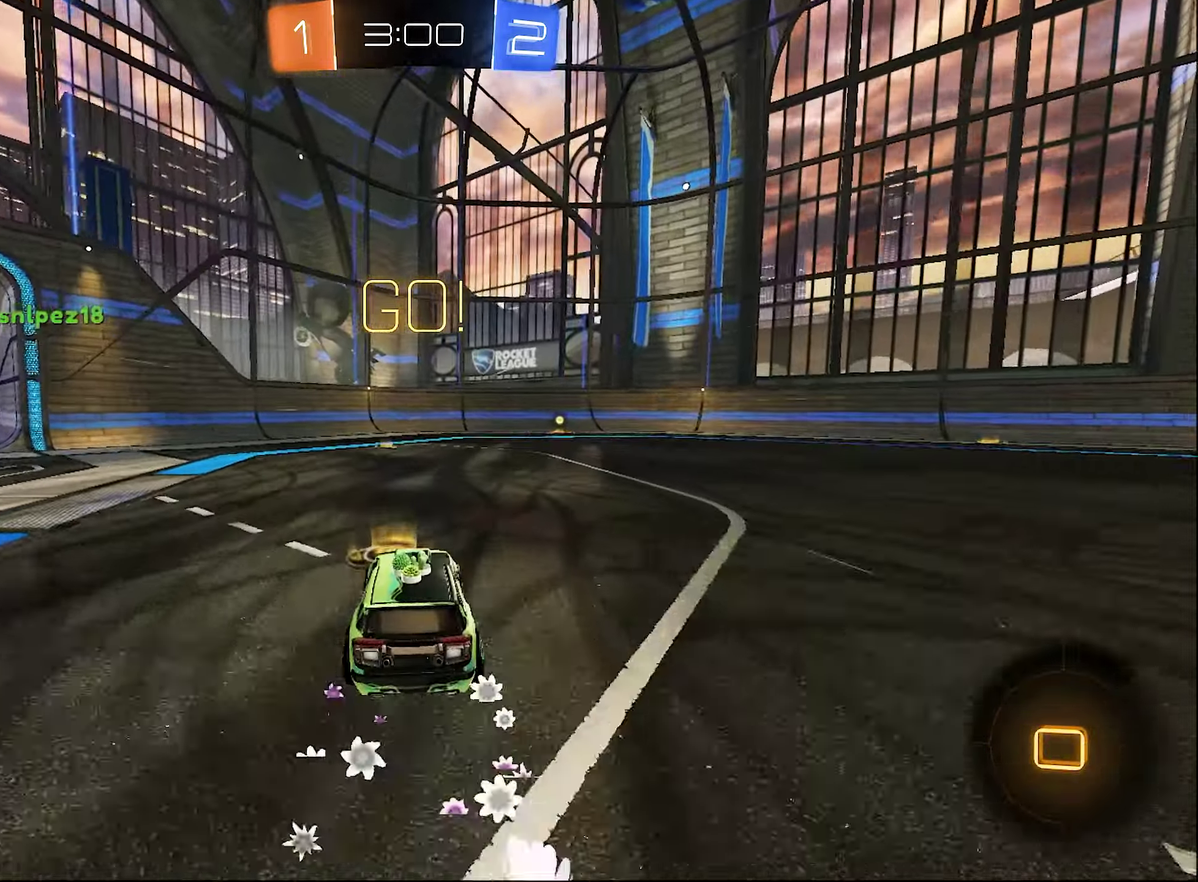
{"buttons": ["B", "R2"], "left_stick": "up-left", "right_stick": "center", "events": [[33, "left_stick", "right"], [266, "left_stick", "center"], [466, "left_stick", "up-left"]]}
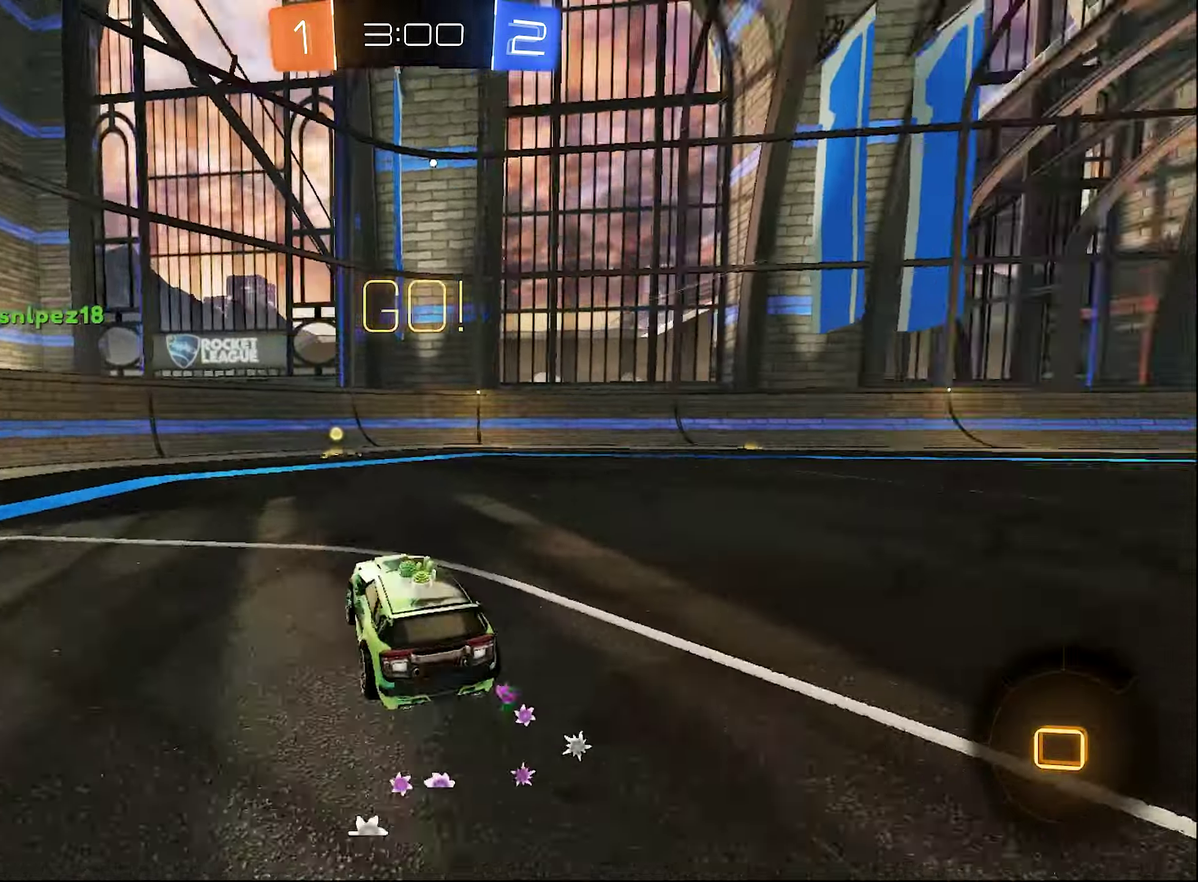
{"buttons": ["R2"], "left_stick": "right", "right_stick": "center", "events": [[33, "Y", "down"], [50, "B", "up"], [50, "left_stick", "center"], [166, "Y", "up"], [200, "left_stick", "right"], [250, "L1", "down"], [383, "L1", "up"]]}
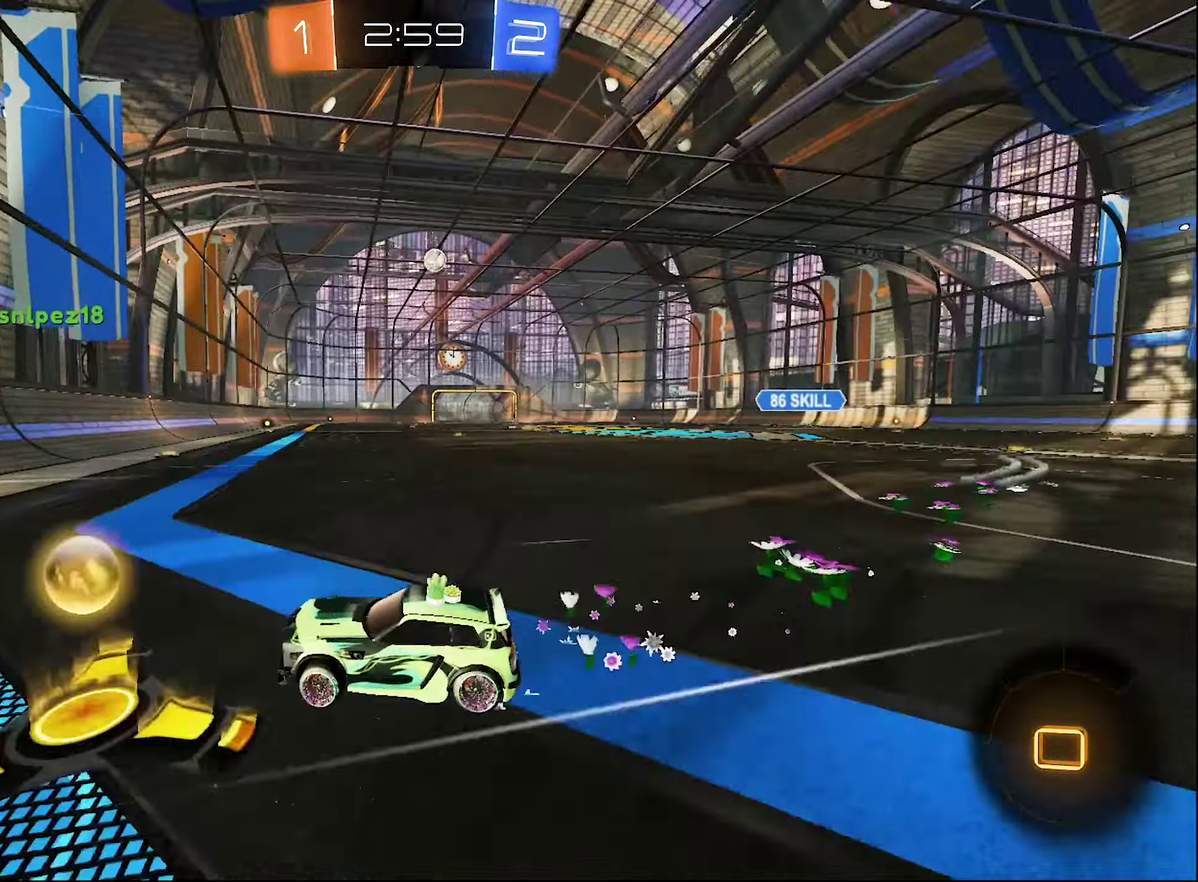
{"buttons": ["B", "R2"], "left_stick": "right", "right_stick": "center", "events": [[16, "B", "down"], [200, "B", "up"], [300, "B", "down"], [383, "B", "up"], [466, "B", "down"]]}